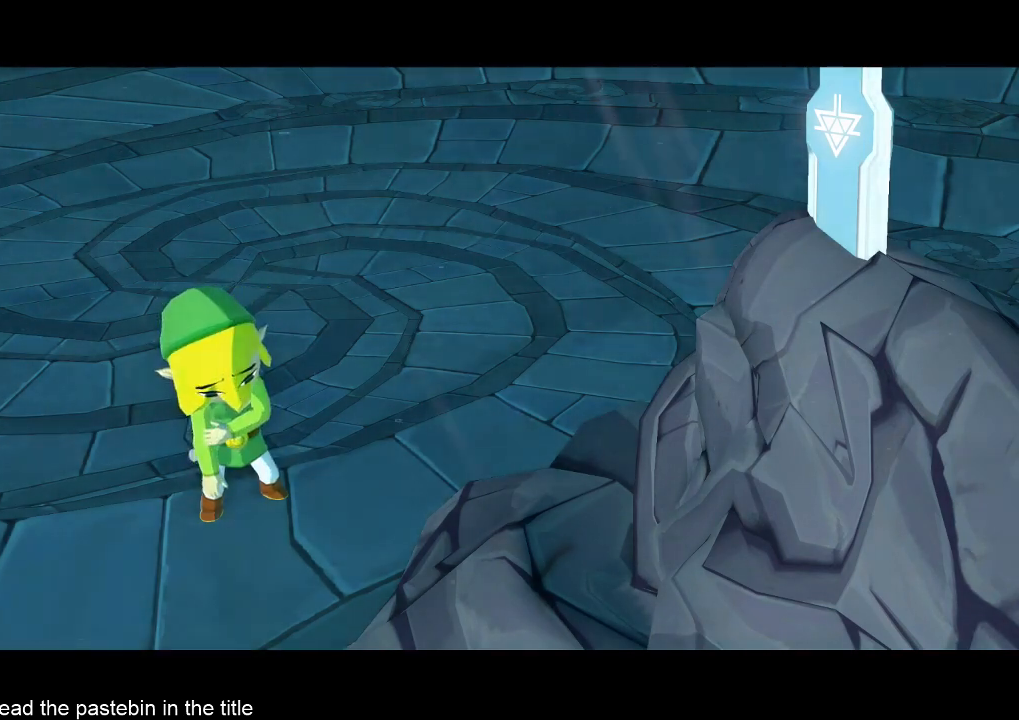
Gameplay with a controller (Nintendo layout); each line is a JSON object with the inputs held at the frame after it. "events" lists button and stick changes between this image and that frame as [ms after this image, input, new state], when the widget could be followed in between. Not read: L3 R3.
{"buttons": [], "left_stick": "center", "right_stick": "center", "events": [[67, "B", "down"], [300, "B", "up"]]}
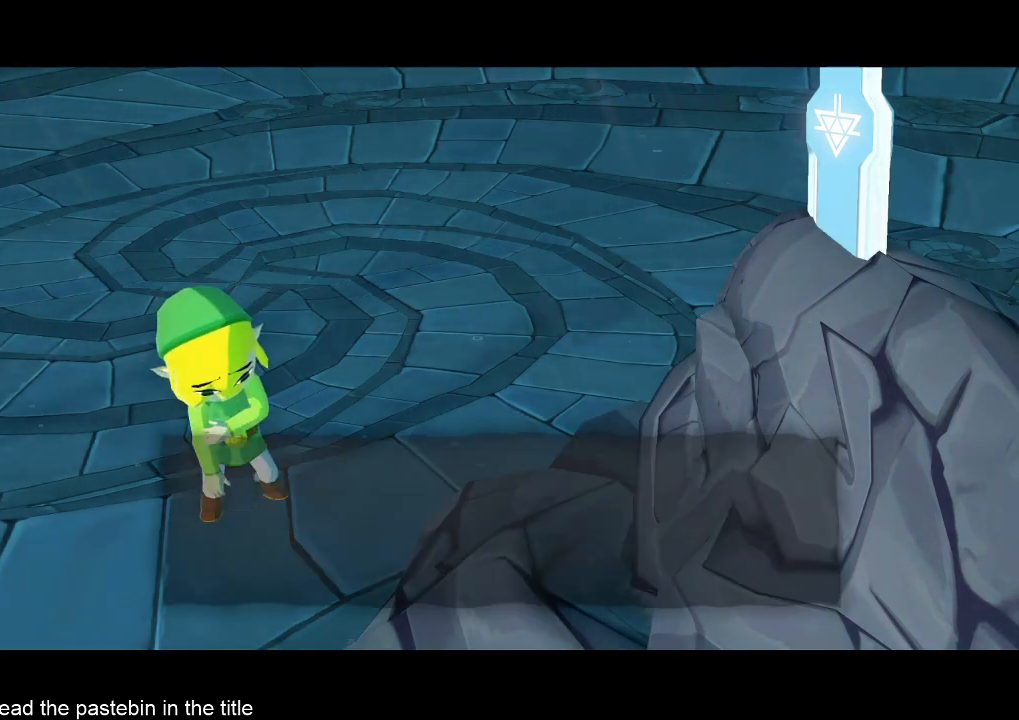
{"buttons": ["B"], "left_stick": "center", "right_stick": "center", "events": [[133, "B", "down"], [200, "B", "up"], [300, "B", "down"], [367, "A", "down"], [433, "A", "up"]]}
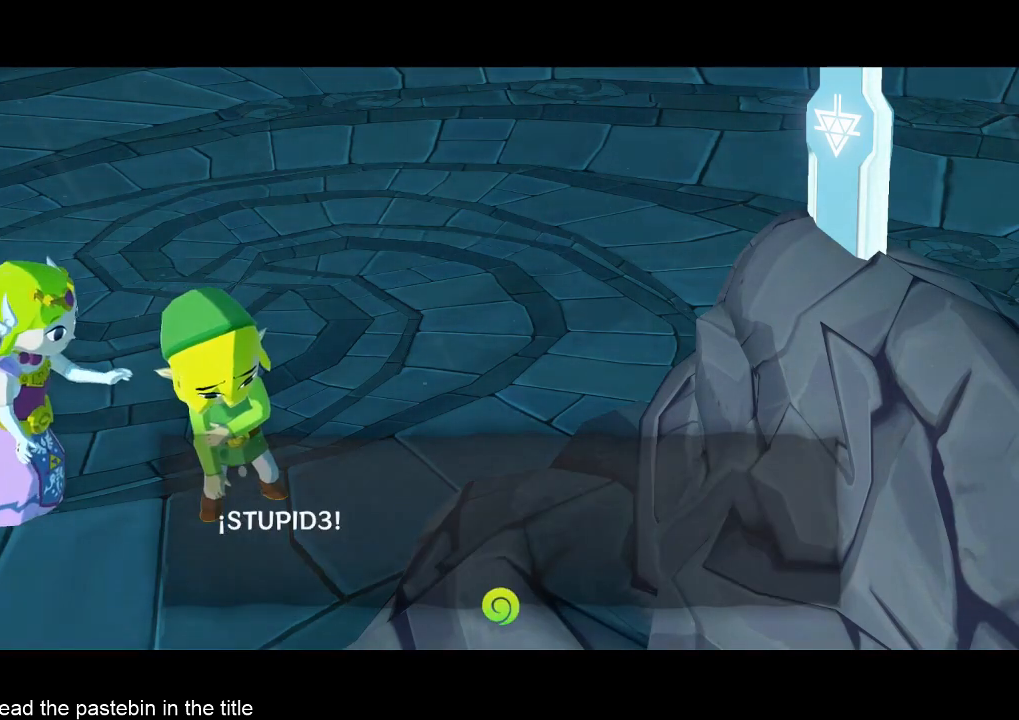
{"buttons": ["A"], "left_stick": "center", "right_stick": "center", "events": [[33, "A", "down"], [33, "B", "up"], [100, "A", "up"], [133, "A", "down"], [200, "B", "down"], [267, "A", "up"], [300, "A", "down"], [300, "B", "up"], [433, "A", "up"], [467, "A", "down"]]}
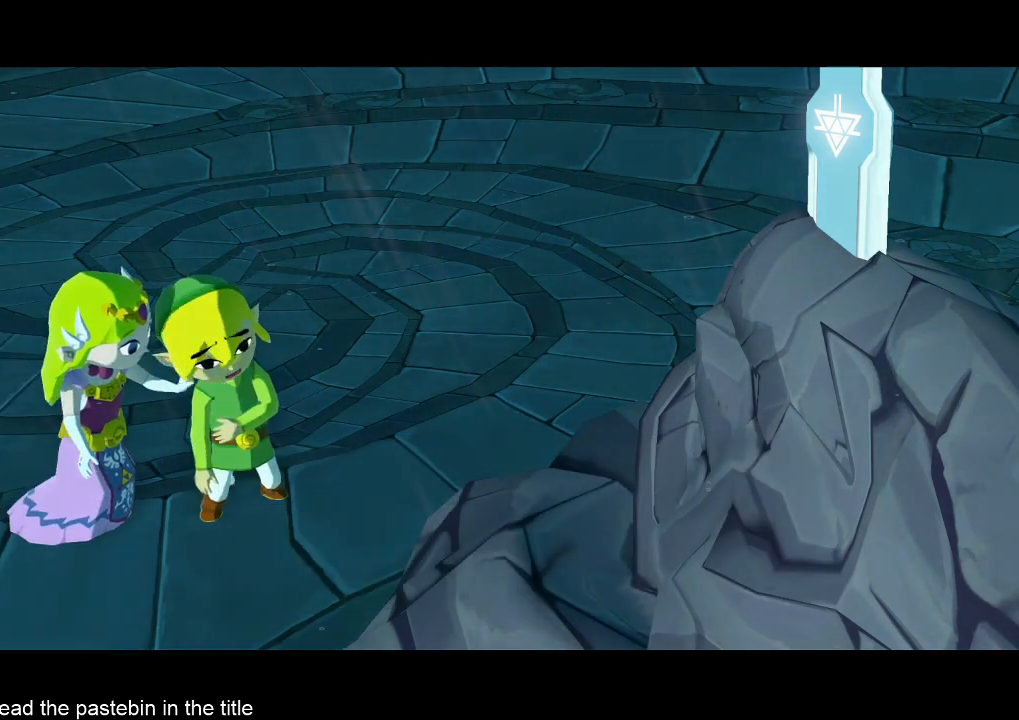
{"buttons": ["A"], "left_stick": "center", "right_stick": "center", "events": [[33, "A", "up"], [133, "A", "down"], [200, "A", "up"], [467, "A", "down"]]}
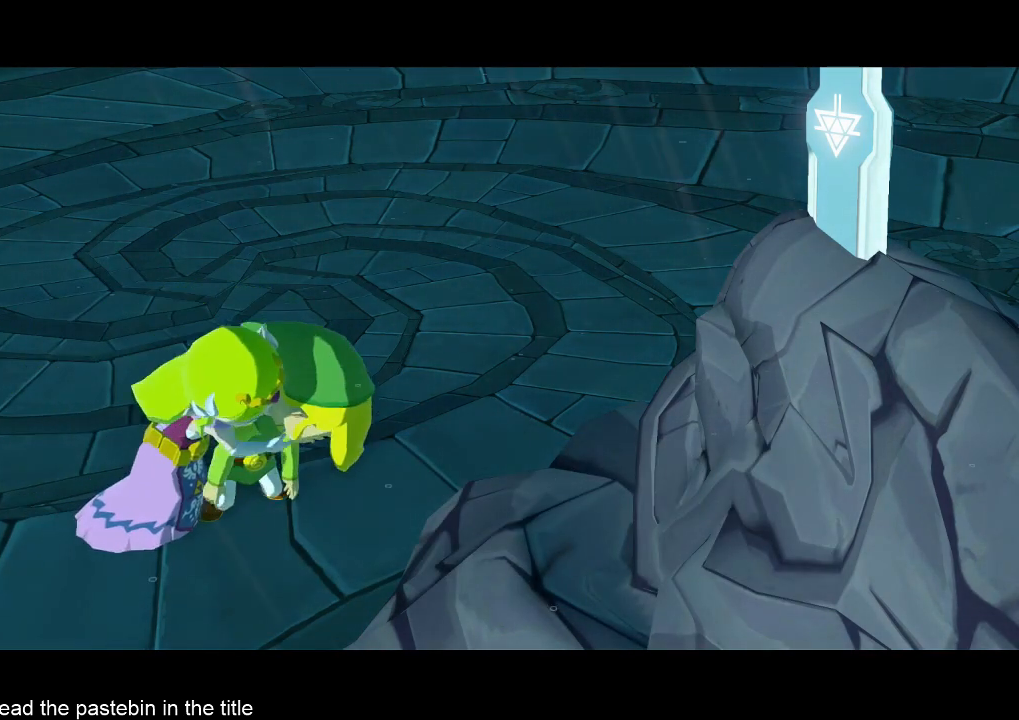
{"buttons": [], "left_stick": "center", "right_stick": "center", "events": [[133, "A", "up"]]}
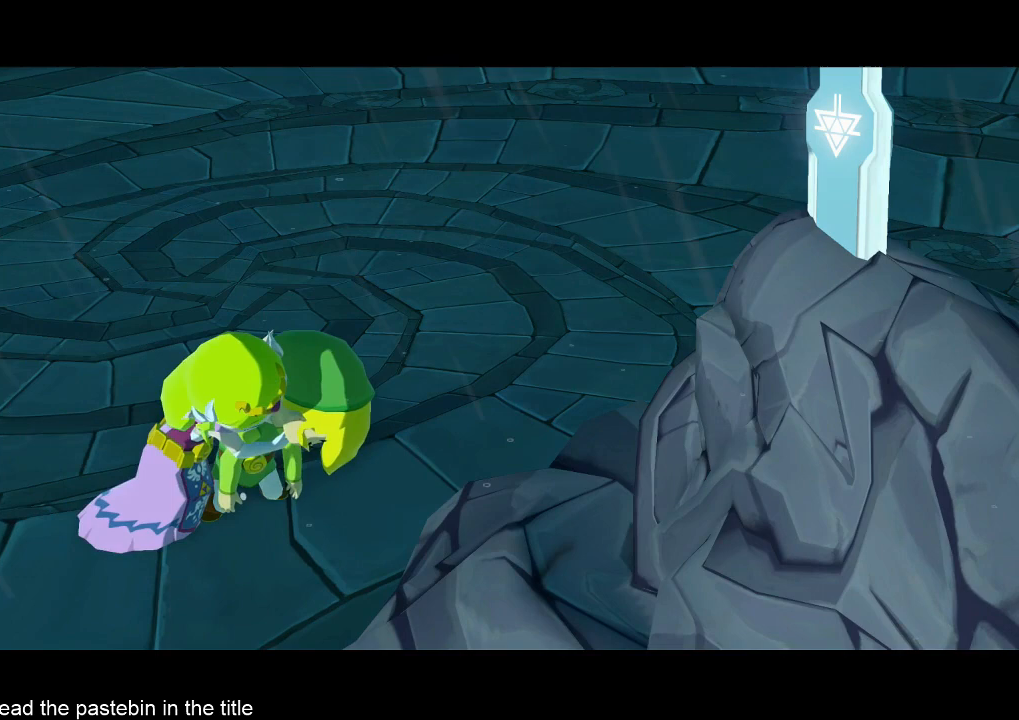
{"buttons": [], "left_stick": "center", "right_stick": "center", "events": []}
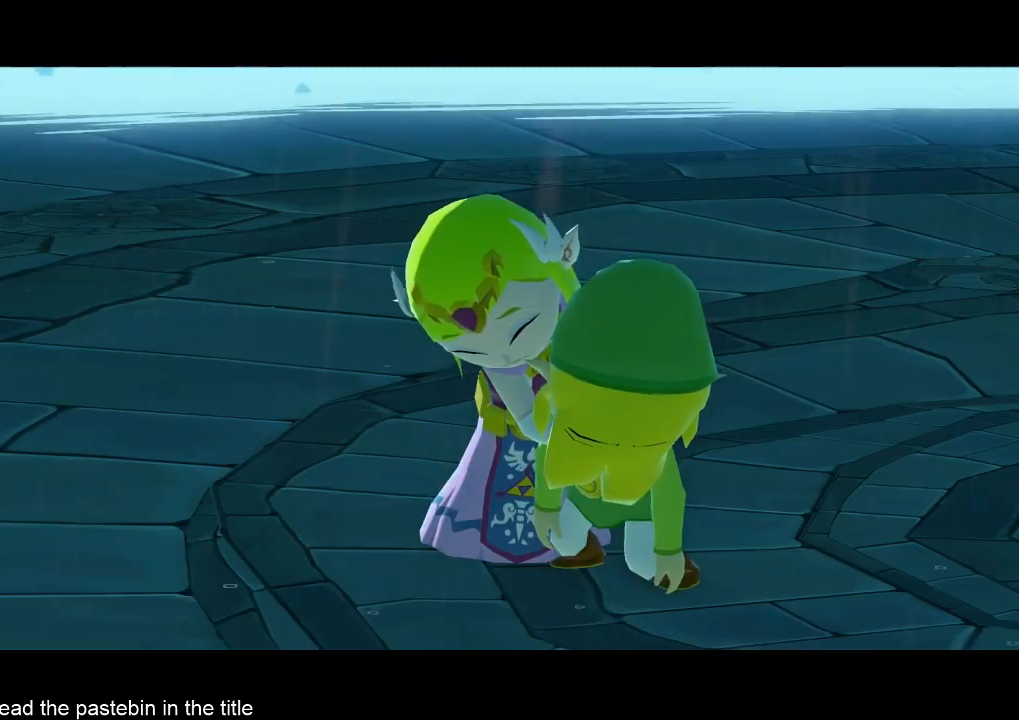
{"buttons": [], "left_stick": "center", "right_stick": "center", "events": []}
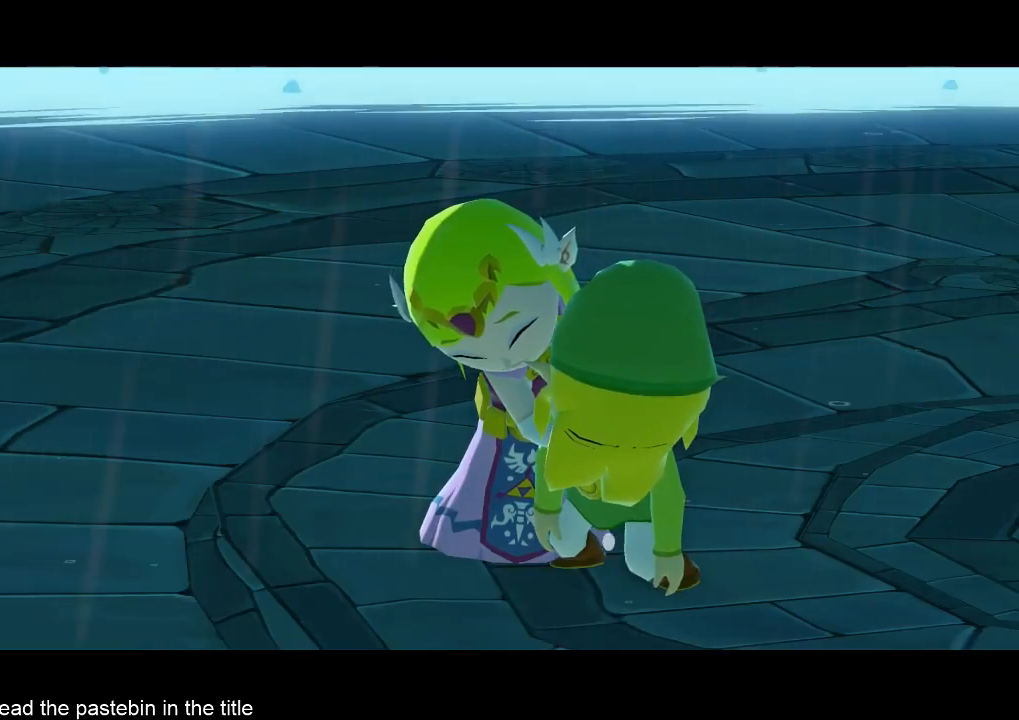
{"buttons": [], "left_stick": "center", "right_stick": "center", "events": []}
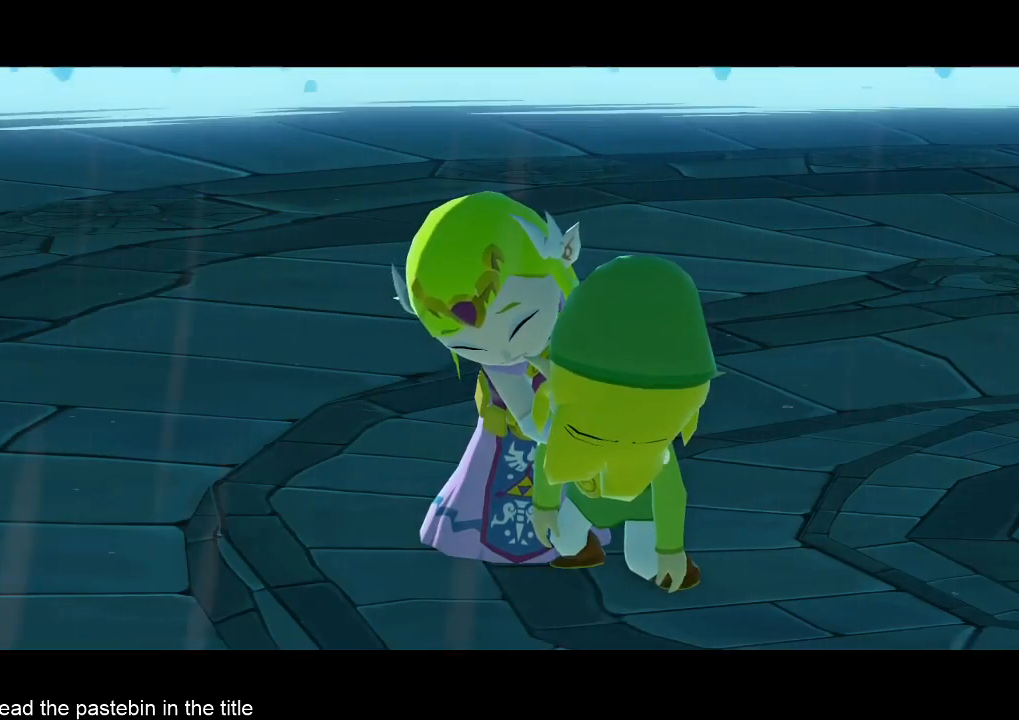
{"buttons": [], "left_stick": "center", "right_stick": "center", "events": []}
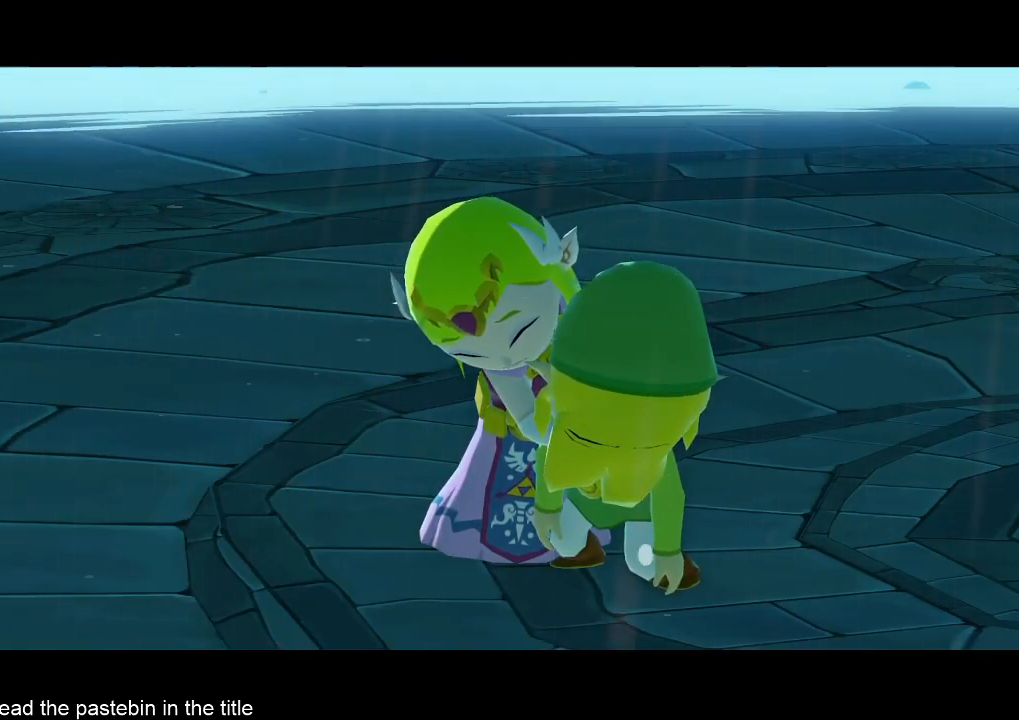
{"buttons": [], "left_stick": "center", "right_stick": "center", "events": []}
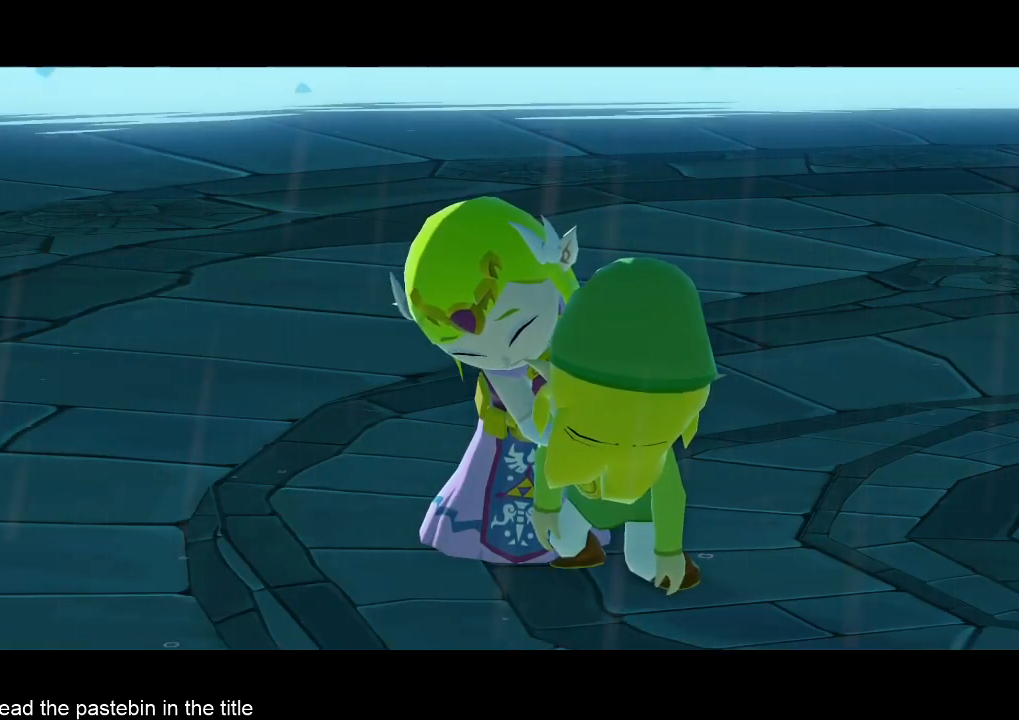
{"buttons": [], "left_stick": "center", "right_stick": "center", "events": []}
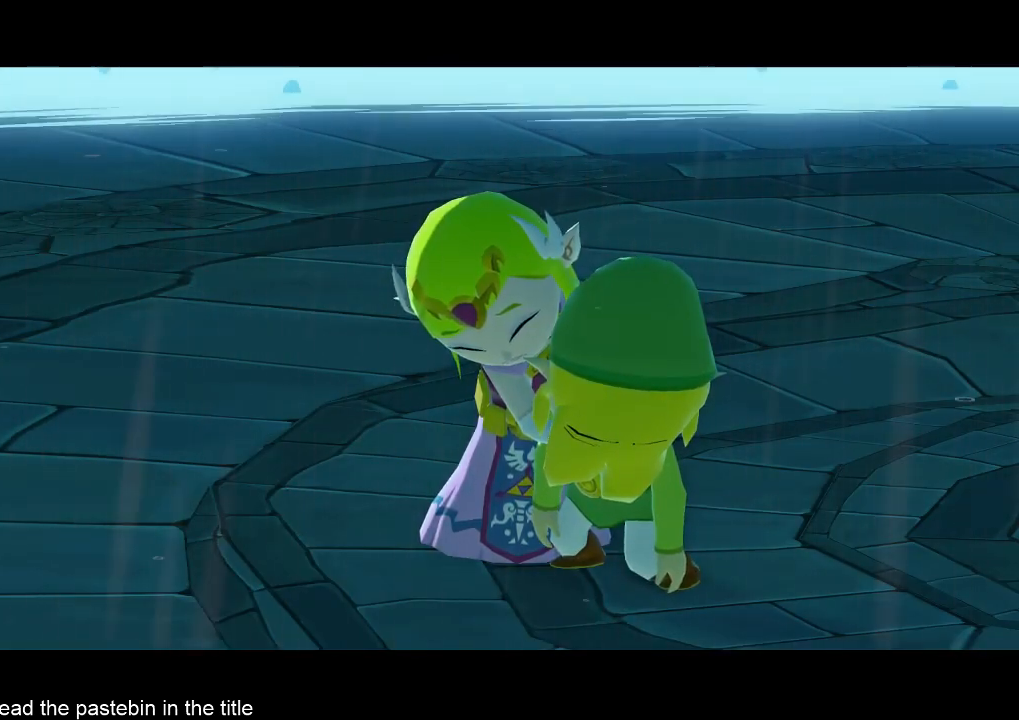
{"buttons": ["A", "B"], "left_stick": "center", "right_stick": "center", "events": [[67, "B", "down"], [167, "B", "up"], [233, "A", "down"], [300, "A", "up"], [300, "B", "down"], [333, "B", "up"], [500, "A", "down"], [500, "B", "down"]]}
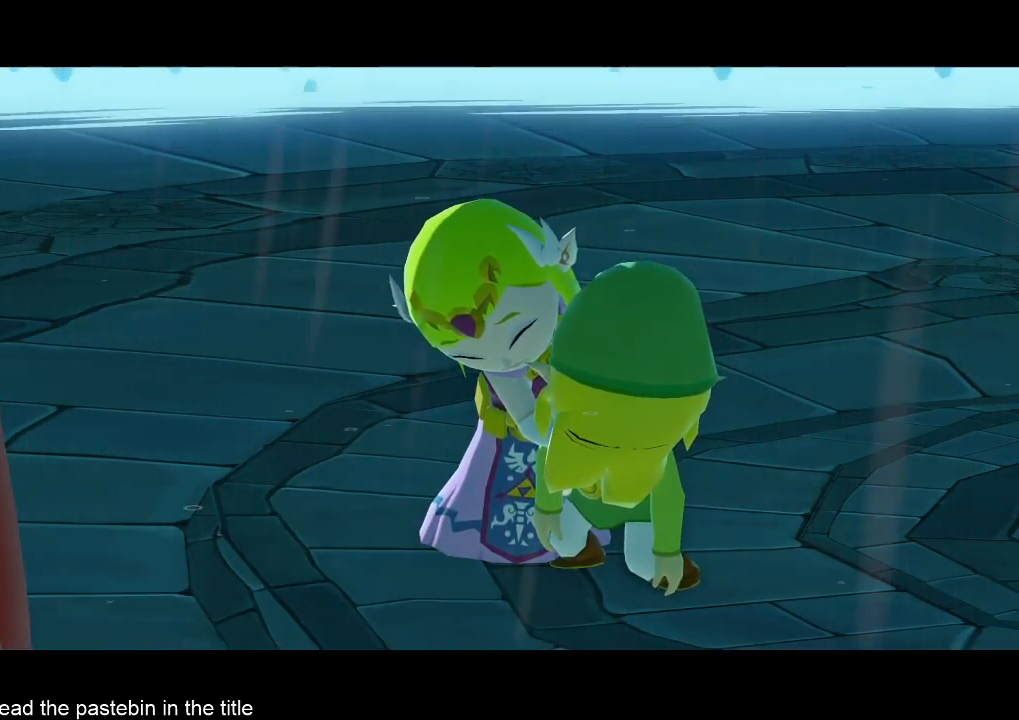
{"buttons": [], "left_stick": "center", "right_stick": "center", "events": [[67, "A", "up"], [233, "A", "down"], [300, "A", "up"], [300, "B", "up"], [400, "B", "down"], [467, "B", "up"]]}
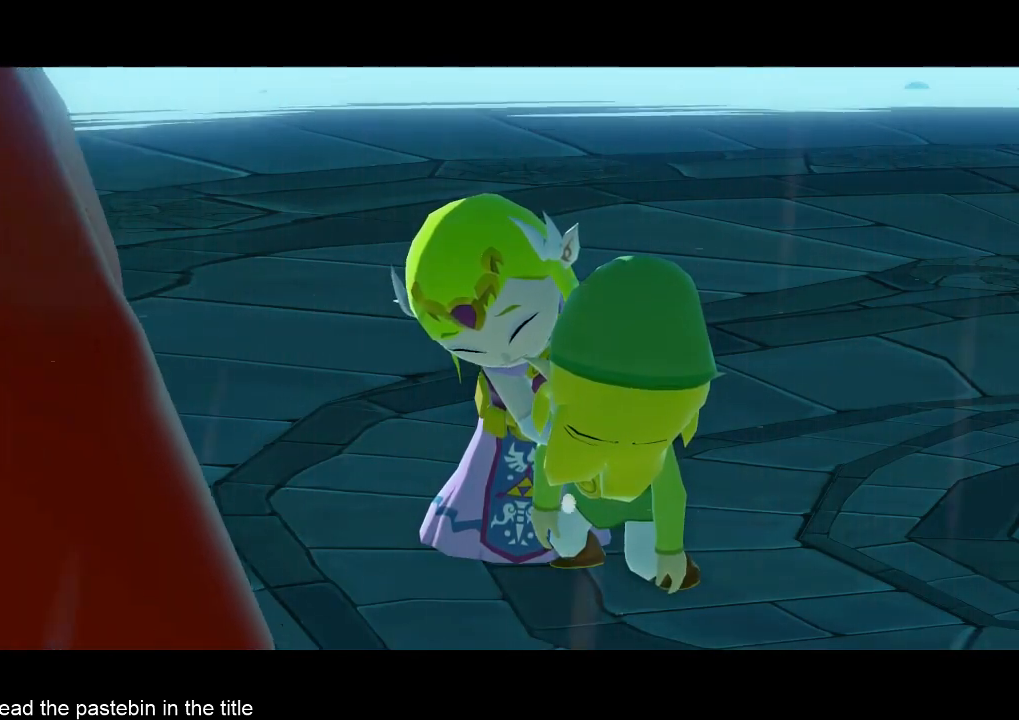
{"buttons": [], "left_stick": "center", "right_stick": "center", "events": [[67, "A", "down"], [67, "B", "down"], [167, "A", "up"], [167, "B", "up"], [233, "A", "down"], [233, "B", "down"], [333, "A", "up"], [333, "B", "up"], [400, "A", "down"], [400, "B", "down"], [500, "A", "up"], [500, "B", "up"]]}
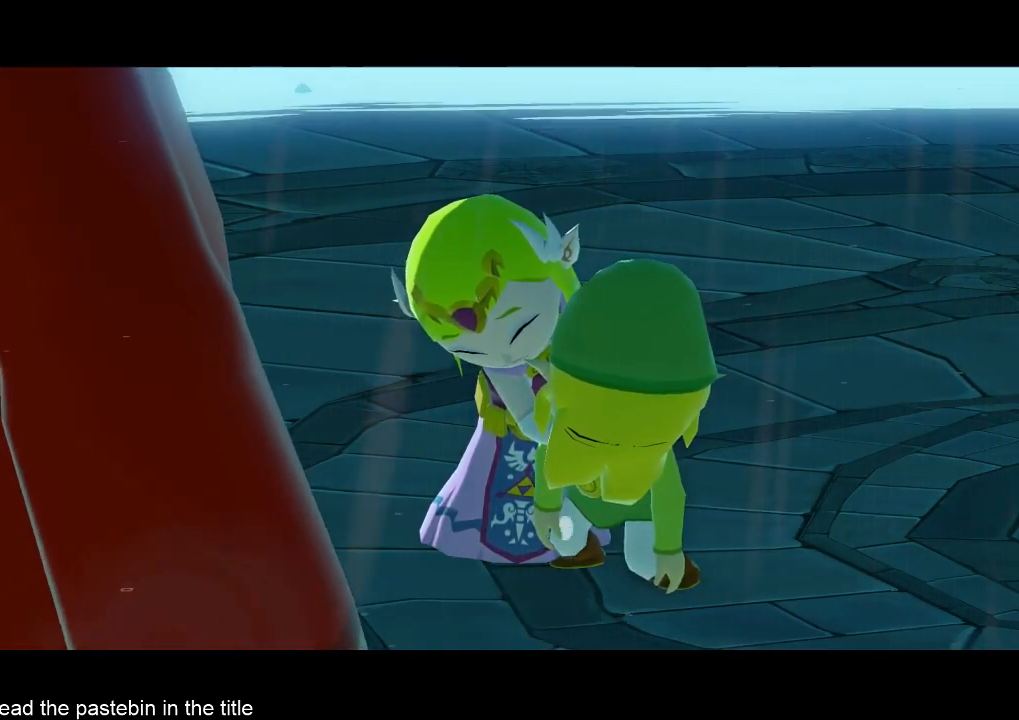
{"buttons": [], "left_stick": "center", "right_stick": "center", "events": [[67, "A", "down"], [67, "B", "down"], [133, "A", "up"], [133, "B", "up"], [233, "A", "down"], [233, "B", "down"], [367, "A", "up"], [367, "B", "up"], [400, "A", "down"], [400, "B", "down"], [467, "A", "up"], [467, "B", "up"]]}
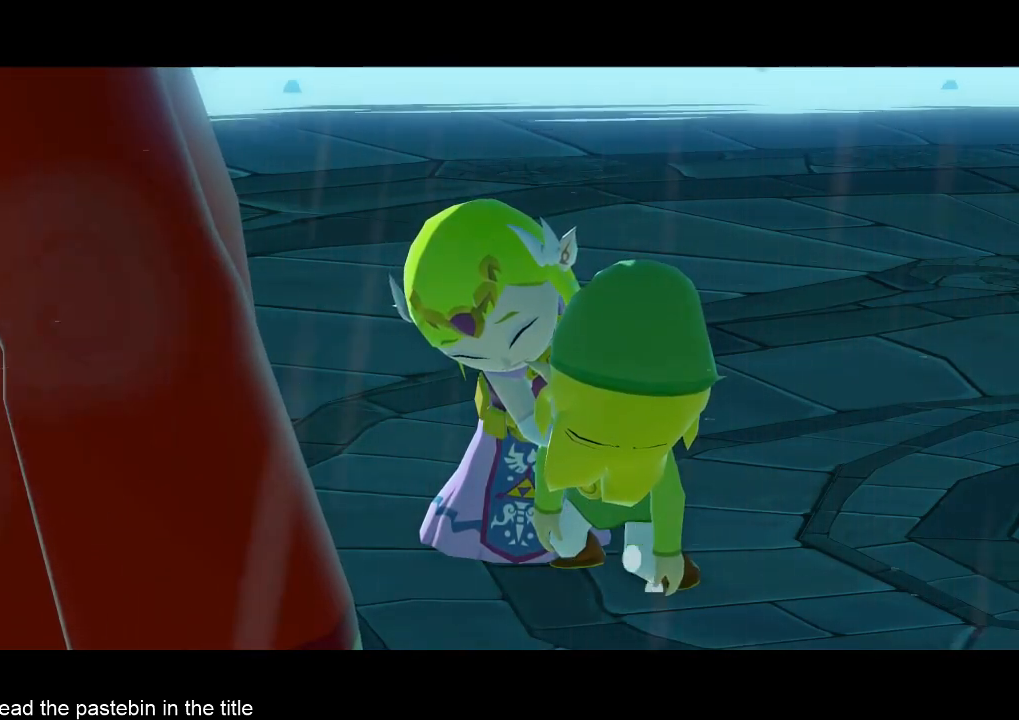
{"buttons": [], "left_stick": "center", "right_stick": "center", "events": [[67, "B", "down"], [133, "B", "up"], [267, "B", "down"], [300, "B", "up"], [367, "B", "down"], [500, "B", "up"]]}
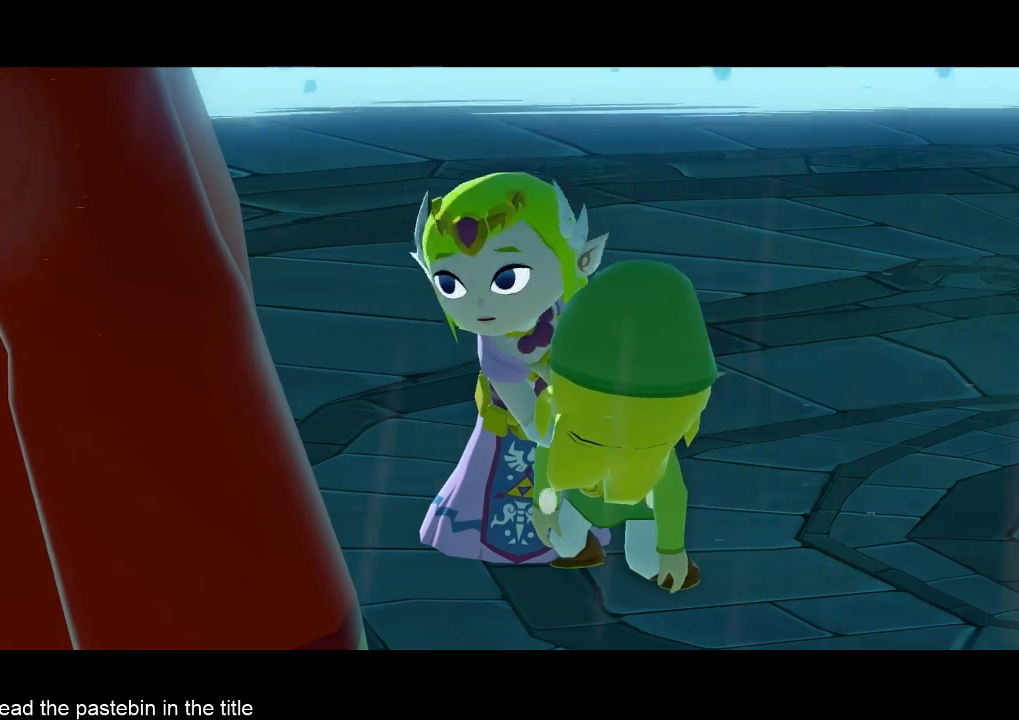
{"buttons": [], "left_stick": "center", "right_stick": "center", "events": [[33, "B", "down"], [100, "B", "up"], [200, "B", "down"], [267, "B", "up"], [333, "A", "down"], [400, "A", "up"], [400, "B", "down"], [433, "A", "down"], [433, "B", "up"], [500, "A", "up"]]}
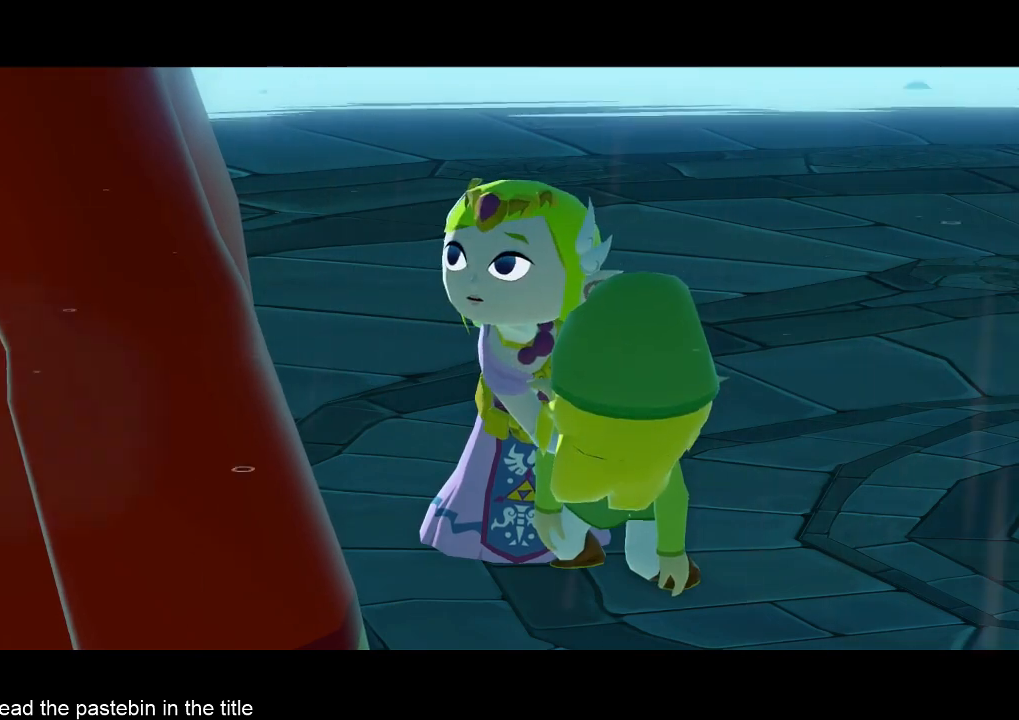
{"buttons": [], "left_stick": "center", "right_stick": "center", "events": [[67, "A", "down"], [67, "B", "down"], [100, "A", "up"], [100, "B", "up"], [233, "B", "down"], [267, "B", "up"], [400, "B", "down"], [433, "B", "up"]]}
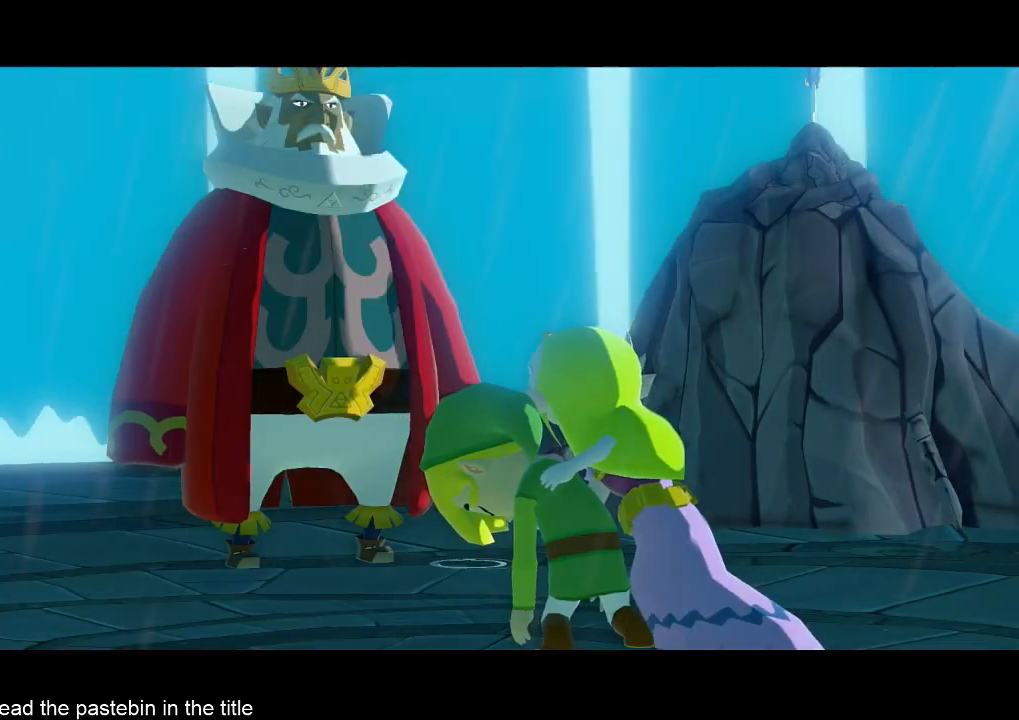
{"buttons": [], "left_stick": "center", "right_stick": "center", "events": [[67, "A", "down"], [67, "B", "down"], [100, "A", "up"], [100, "B", "up"], [233, "A", "down"], [233, "B", "down"], [267, "B", "up"], [400, "A", "up"], [400, "B", "down"], [433, "A", "down"], [433, "B", "up"], [500, "A", "up"]]}
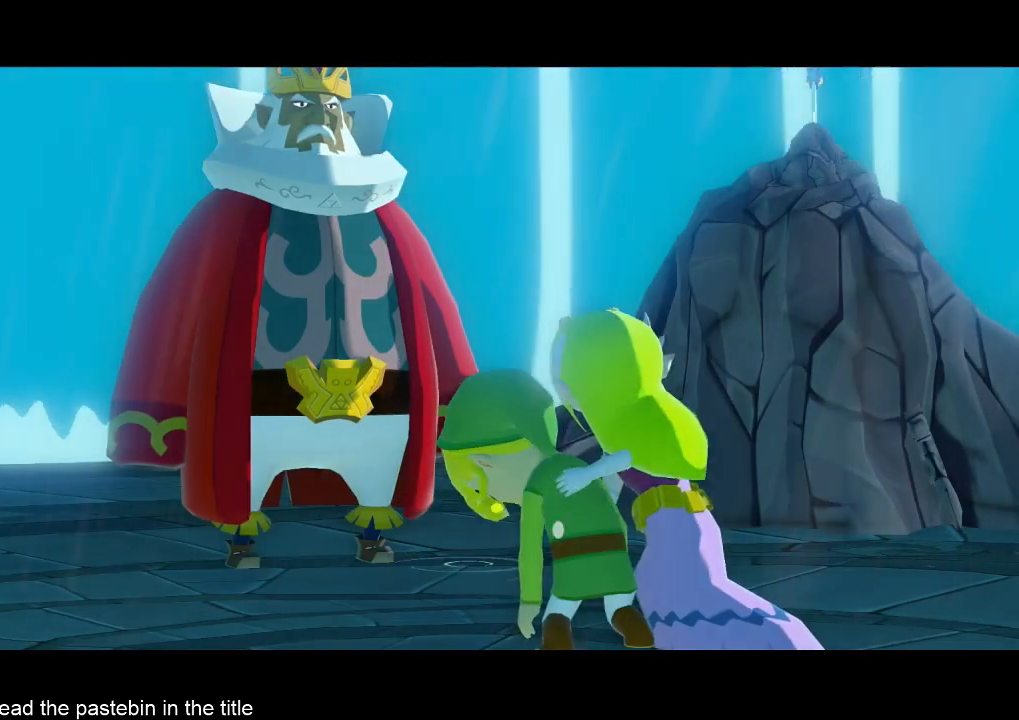
{"buttons": ["A"], "left_stick": "center", "right_stick": "center", "events": [[67, "B", "down"], [100, "A", "down"], [100, "B", "up"], [167, "A", "up"], [233, "B", "down"], [400, "A", "down"], [433, "A", "up"], [433, "B", "up"], [500, "A", "down"]]}
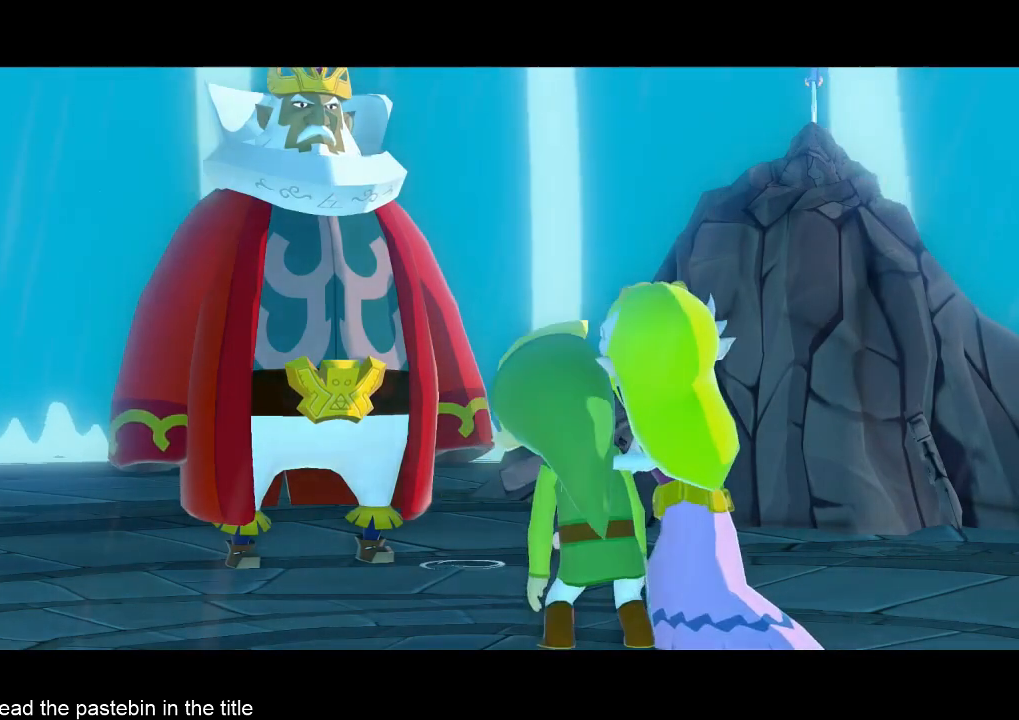
{"buttons": ["A"], "left_stick": "center", "right_stick": "center", "events": [[67, "A", "up"], [67, "B", "down"], [133, "B", "up"], [200, "A", "down"], [267, "A", "up"], [267, "B", "down"], [300, "A", "down"], [300, "B", "up"], [433, "A", "up"], [433, "B", "down"], [467, "A", "down"], [467, "B", "up"]]}
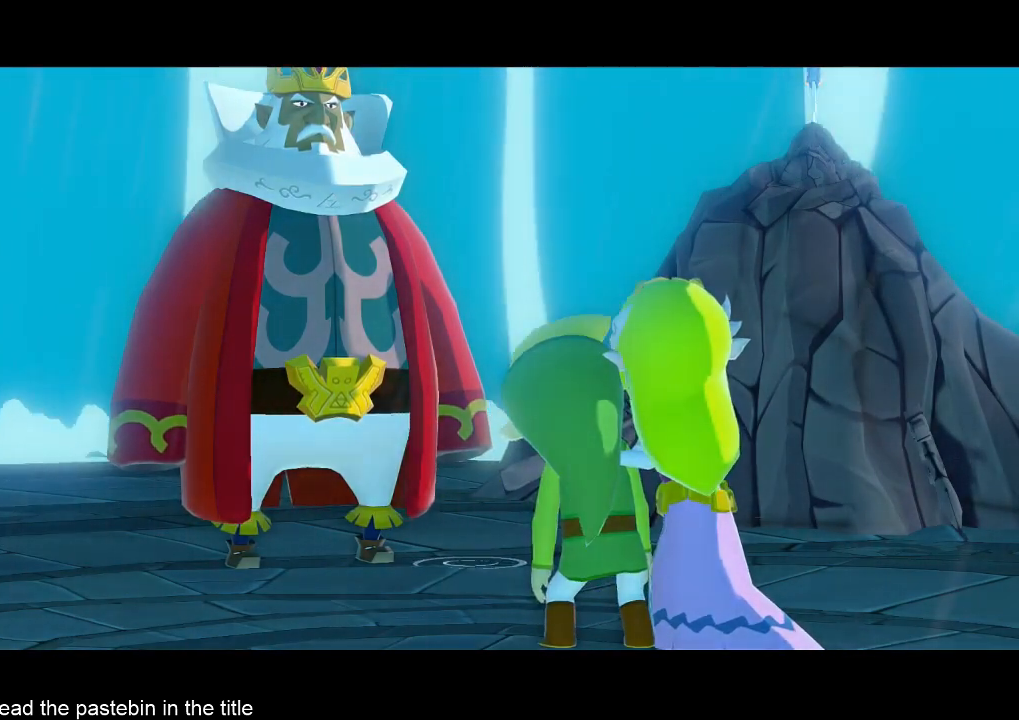
{"buttons": ["A", "B"], "left_stick": "center", "right_stick": "center", "events": [[100, "A", "up"], [100, "B", "down"], [133, "A", "down"], [133, "B", "up"], [233, "A", "up"], [267, "A", "down"], [267, "B", "down"], [333, "A", "up"], [467, "A", "down"]]}
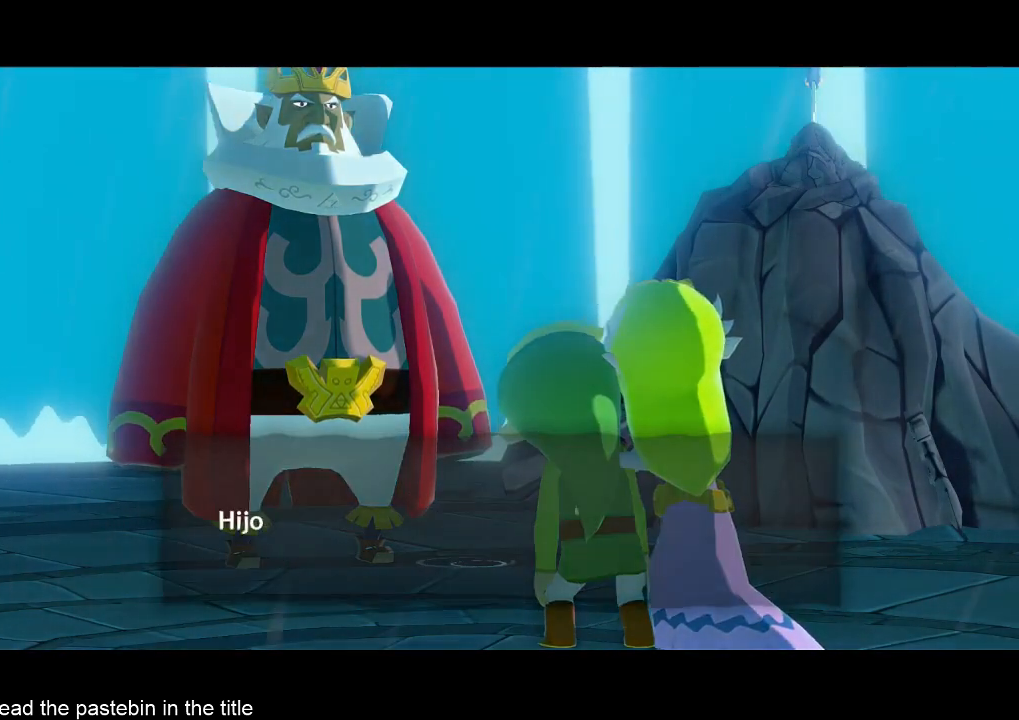
{"buttons": ["A", "B"], "left_stick": "center", "right_stick": "center", "events": [[33, "A", "up"], [33, "B", "up"], [67, "A", "down"], [133, "A", "up"], [133, "B", "down"], [200, "A", "down"], [200, "B", "up"], [233, "A", "up"], [233, "B", "down"], [300, "B", "up"], [367, "A", "down"], [400, "A", "up"], [400, "B", "down"], [467, "A", "down"]]}